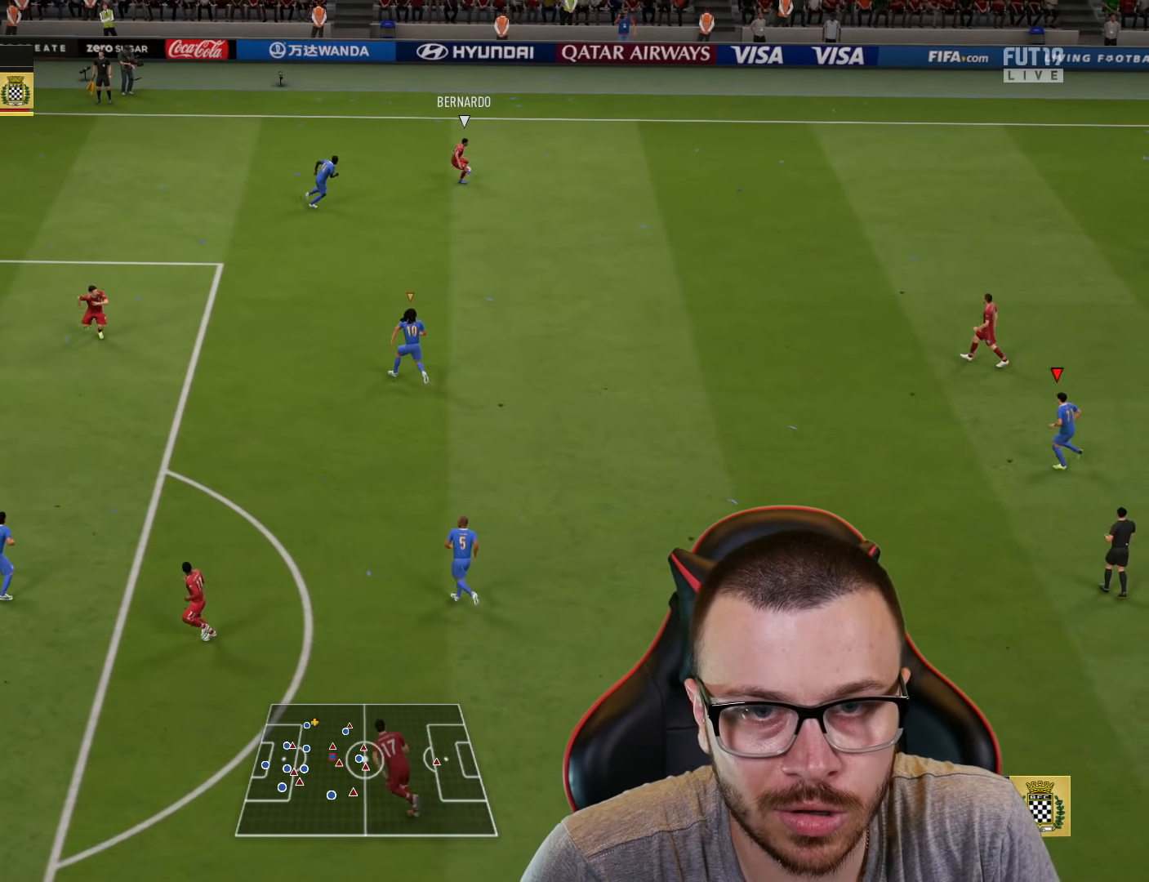
Gameplay with a controller (PlayStation layout); each line is a JSON object with the inputs held at the frame after it. "events" lists button and stick changes between this image and that frame as [ms after this image, input, new state], when the widget could be followed in between.
{"buttons": ["R2"], "left_stick": "up-left", "right_stick": "center", "events": [[150, "left_stick", "right"], [217, "R1", "up"], [384, "right_stick", "right"], [451, "right_stick", "center"], [467, "left_stick", "up-left"]]}
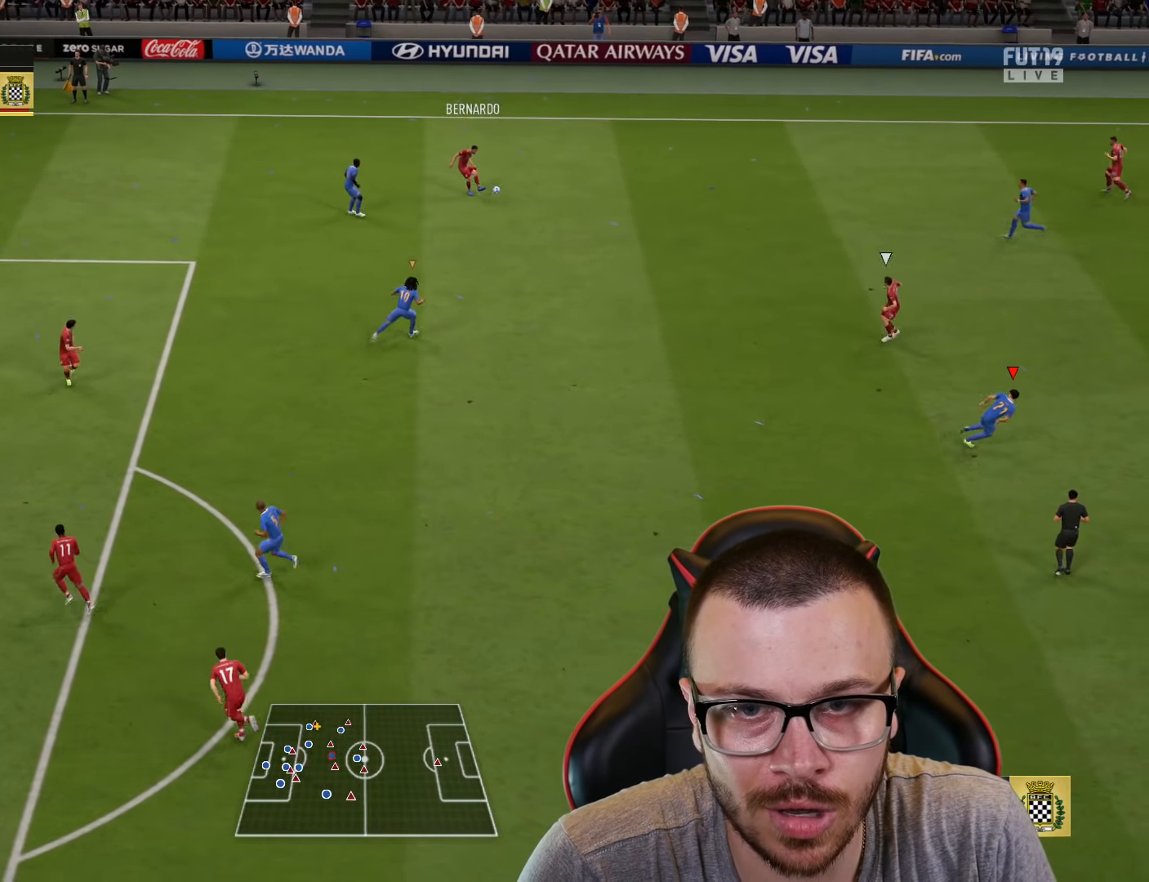
{"buttons": ["R2"], "left_stick": "left", "right_stick": "left", "events": [[233, "left_stick", "left"], [500, "right_stick", "left"]]}
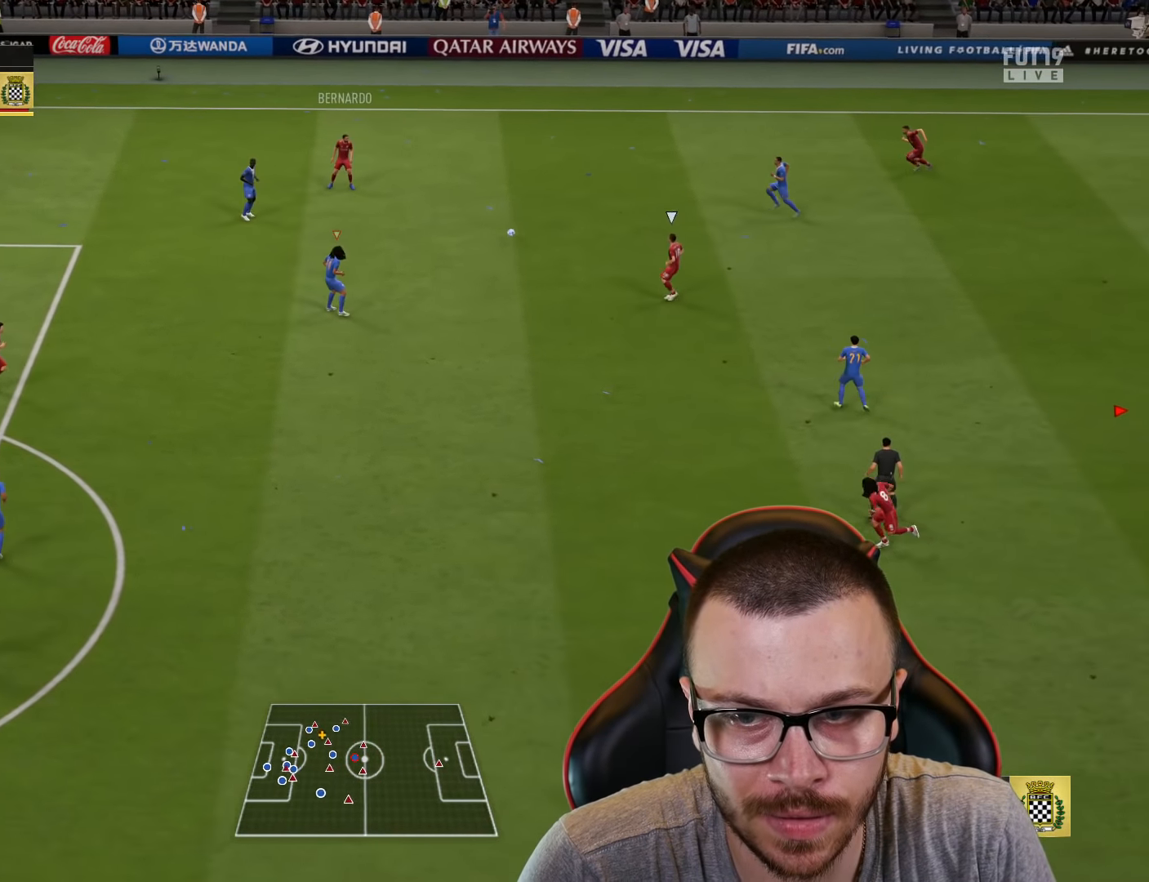
{"buttons": ["L1", "R2"], "left_stick": "down", "right_stick": "center", "events": [[100, "left_stick", "down"], [134, "right_stick", "center"], [501, "L1", "down"]]}
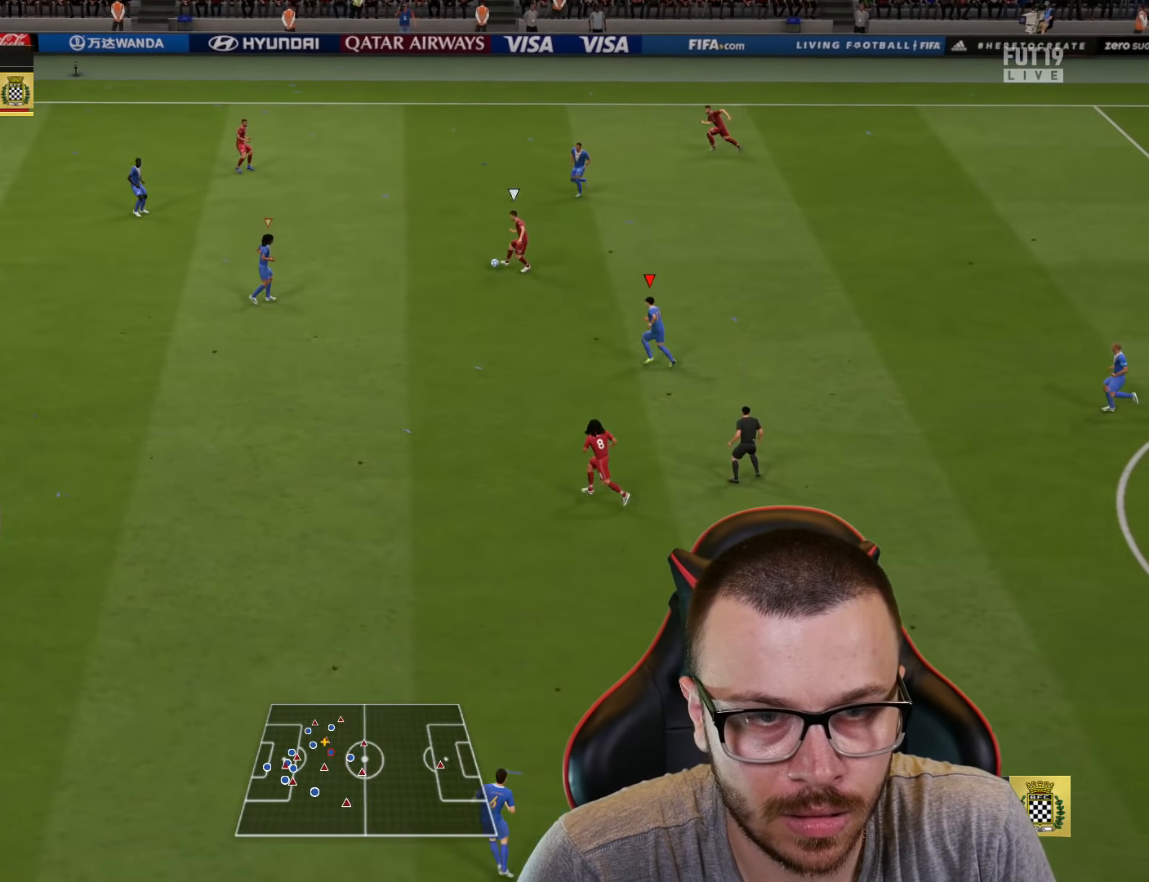
{"buttons": ["R2"], "left_stick": "down", "right_stick": "center", "events": [[117, "L1", "up"]]}
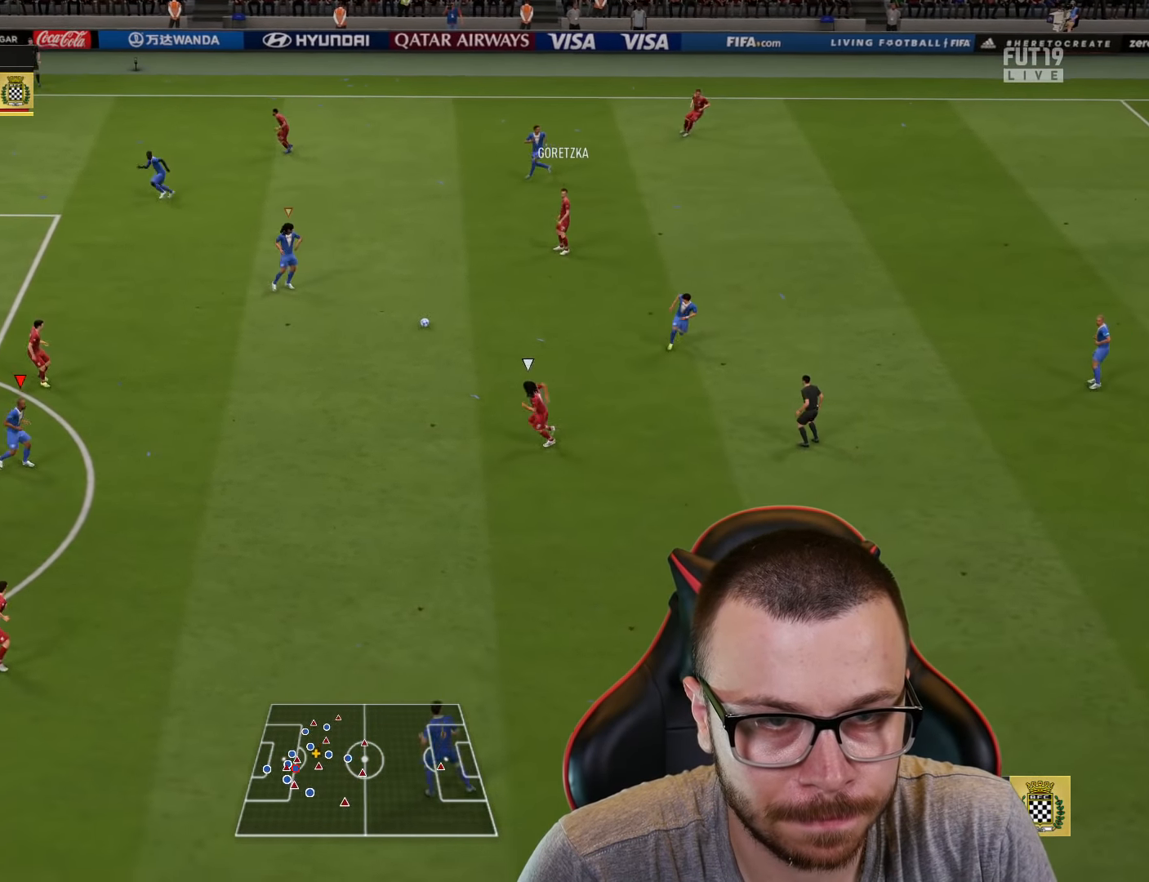
{"buttons": ["L2"], "left_stick": "up-right", "right_stick": "center", "events": [[184, "L1", "down"], [217, "R2", "up"], [217, "left_stick", "up-right"], [334, "L1", "up"], [334, "L2", "down"]]}
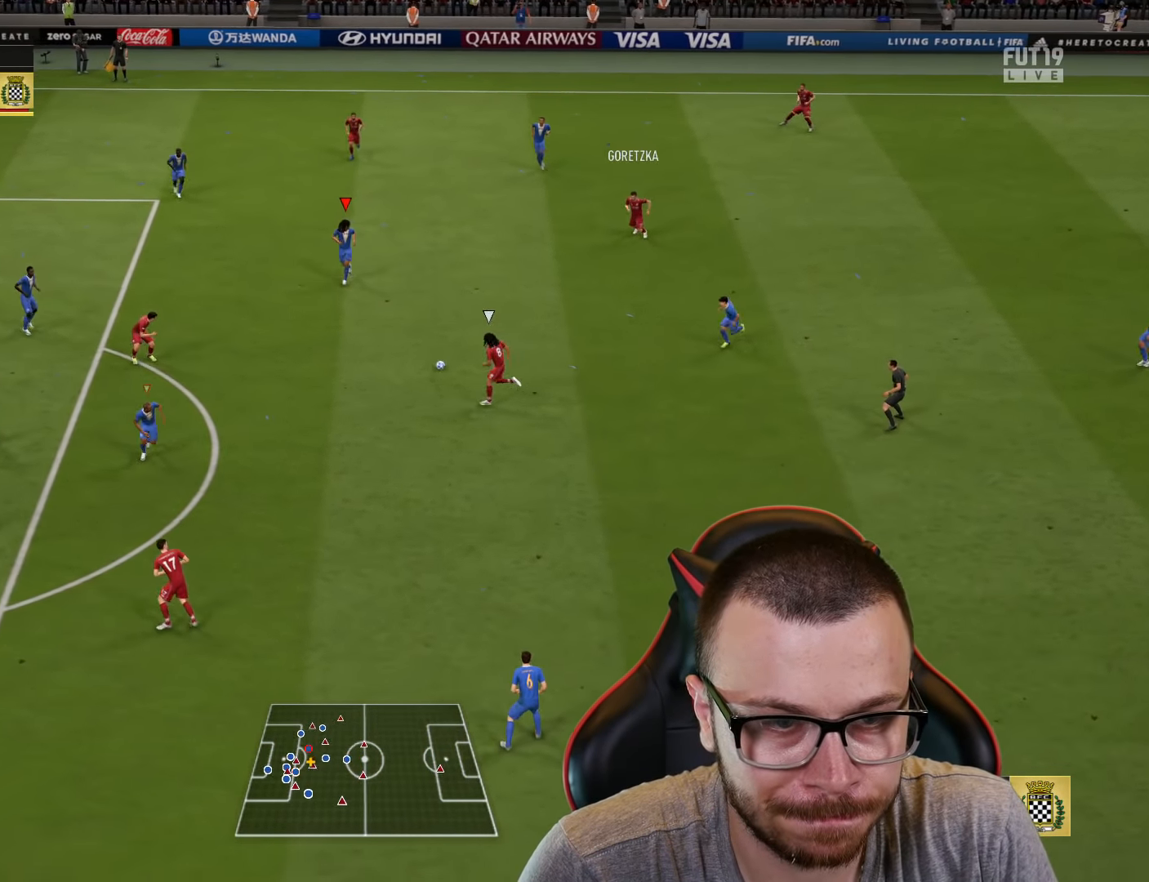
{"buttons": ["L2"], "left_stick": "up", "right_stick": "center", "events": [[33, "L1", "down"], [117, "left_stick", "up"], [133, "L1", "up"]]}
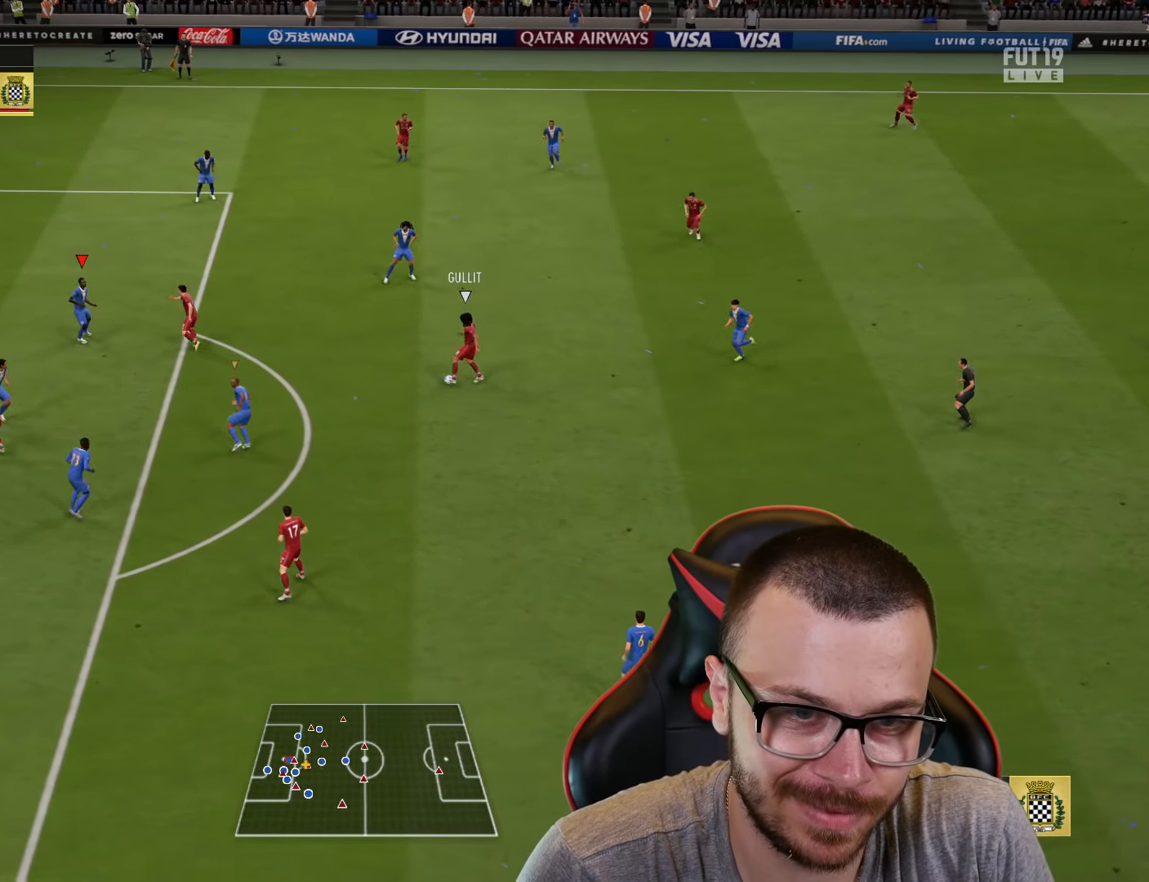
{"buttons": ["CIRCLE", "L1", "L2", "R1"], "left_stick": "up-right", "right_stick": "center", "events": [[50, "L1", "down"], [200, "L1", "up"], [317, "R1", "down"], [384, "left_stick", "up-right"], [434, "CIRCLE", "down"], [484, "L1", "down"]]}
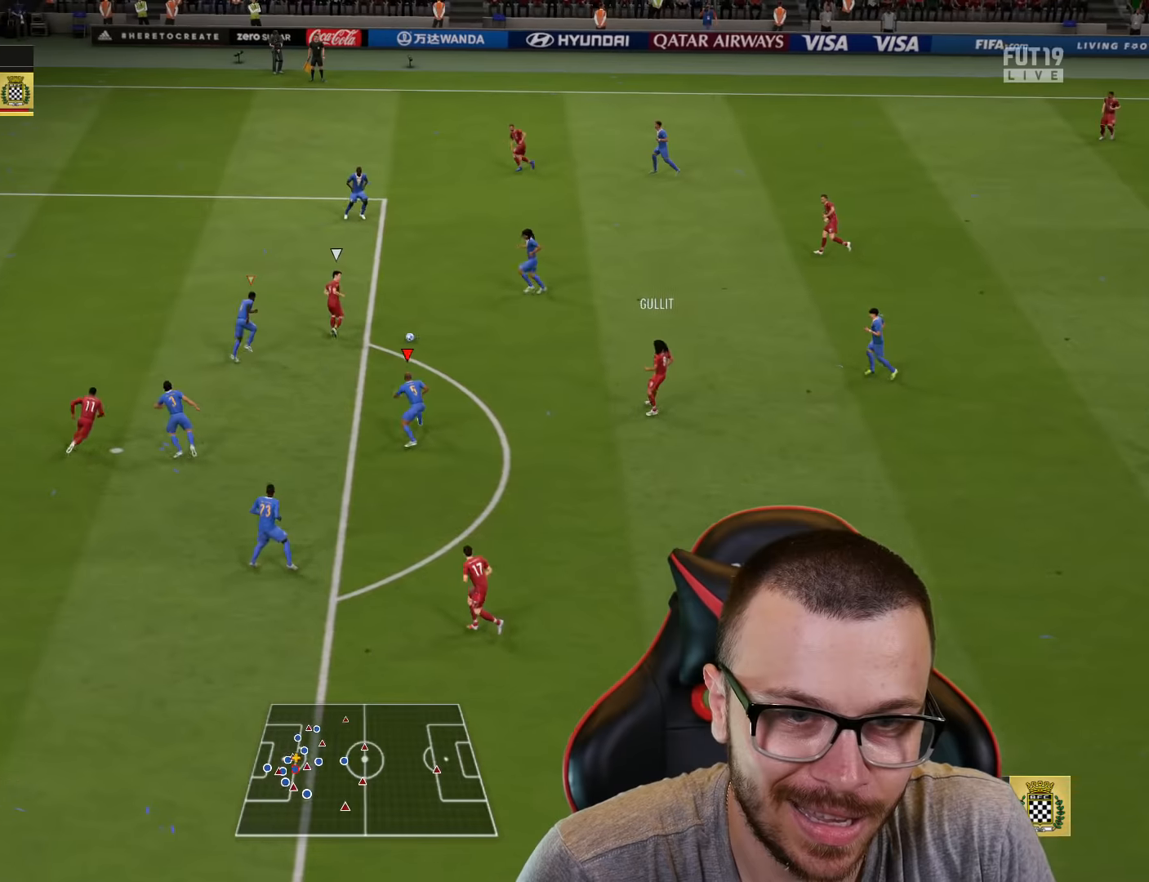
{"buttons": ["CIRCLE", "L2", "R1"], "left_stick": "down-right", "right_stick": "center", "events": [[117, "L1", "up"], [484, "left_stick", "down-right"]]}
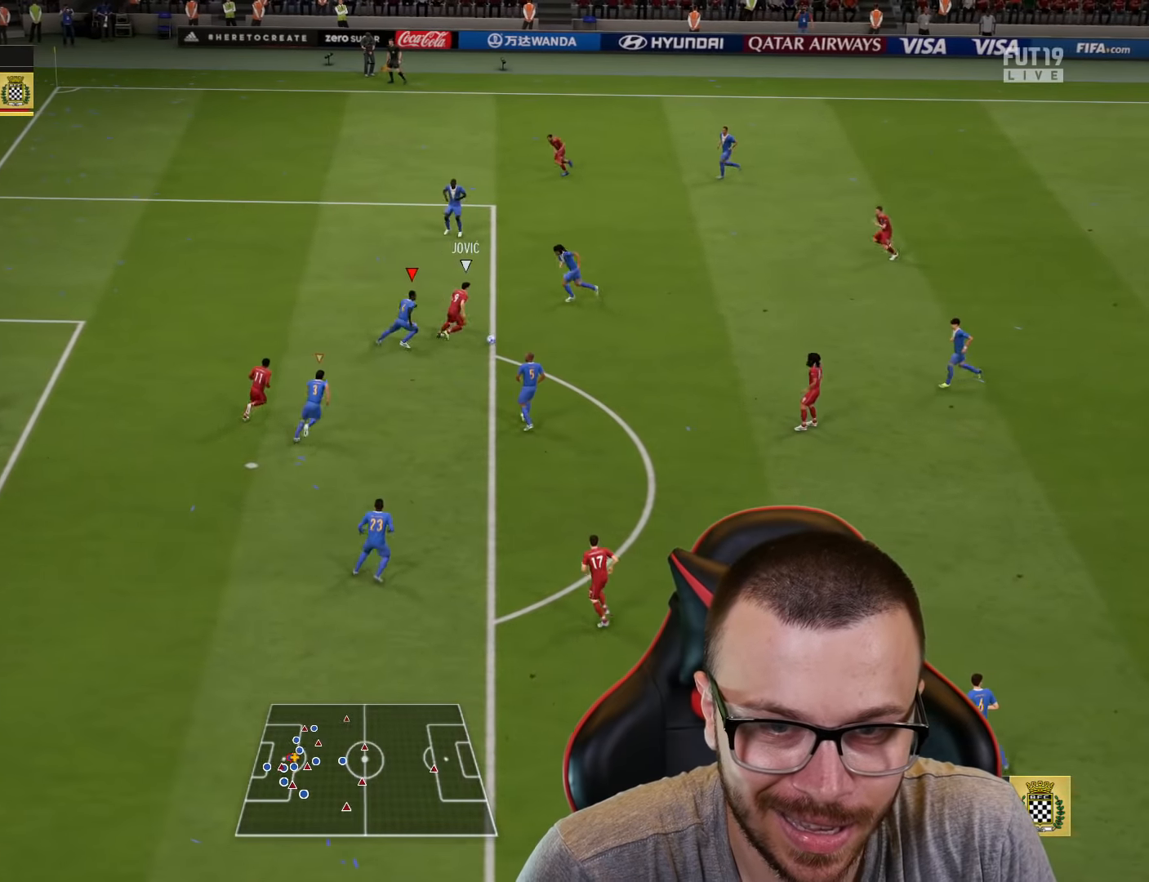
{"buttons": ["L2", "R1"], "left_stick": "down-left", "right_stick": "center", "events": [[33, "L1", "down"], [116, "CIRCLE", "up"], [116, "left_stick", "down"], [166, "L1", "up"], [433, "left_stick", "down-left"]]}
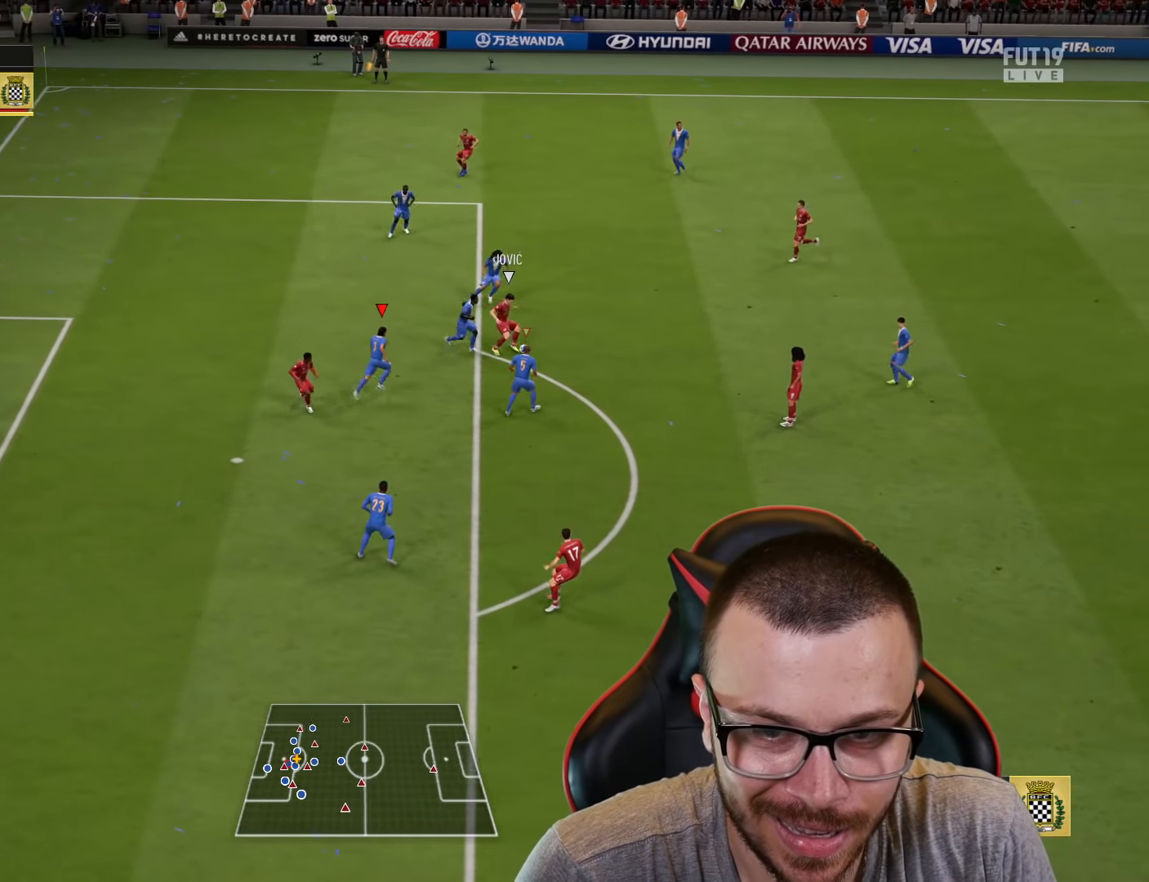
{"buttons": ["R1", "R2"], "left_stick": "down-right", "right_stick": "center", "events": [[200, "L1", "down"], [217, "left_stick", "down-right"], [400, "L1", "up"], [467, "R2", "down"], [484, "L2", "up"]]}
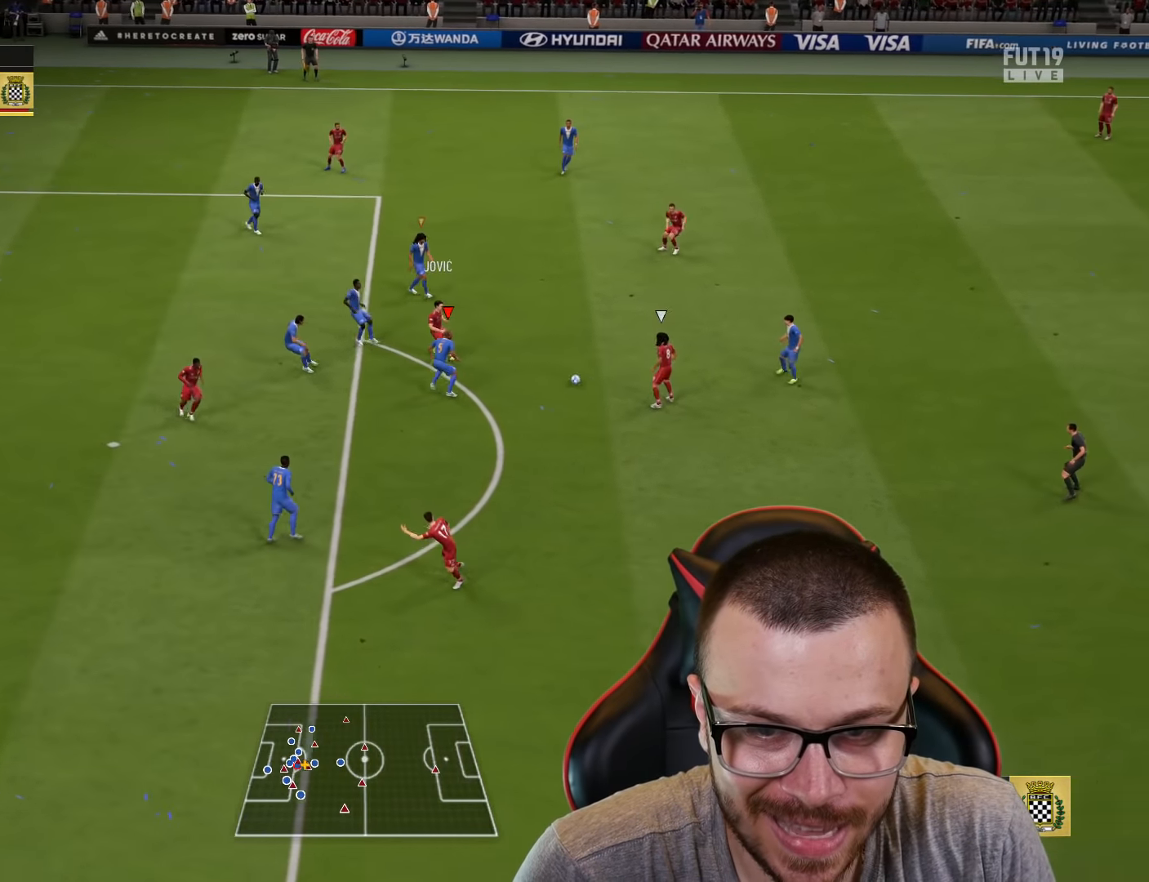
{"buttons": ["R1", "R2"], "left_stick": "down-left", "right_stick": "center", "events": [[16, "left_stick", "down"], [383, "left_stick", "down-left"]]}
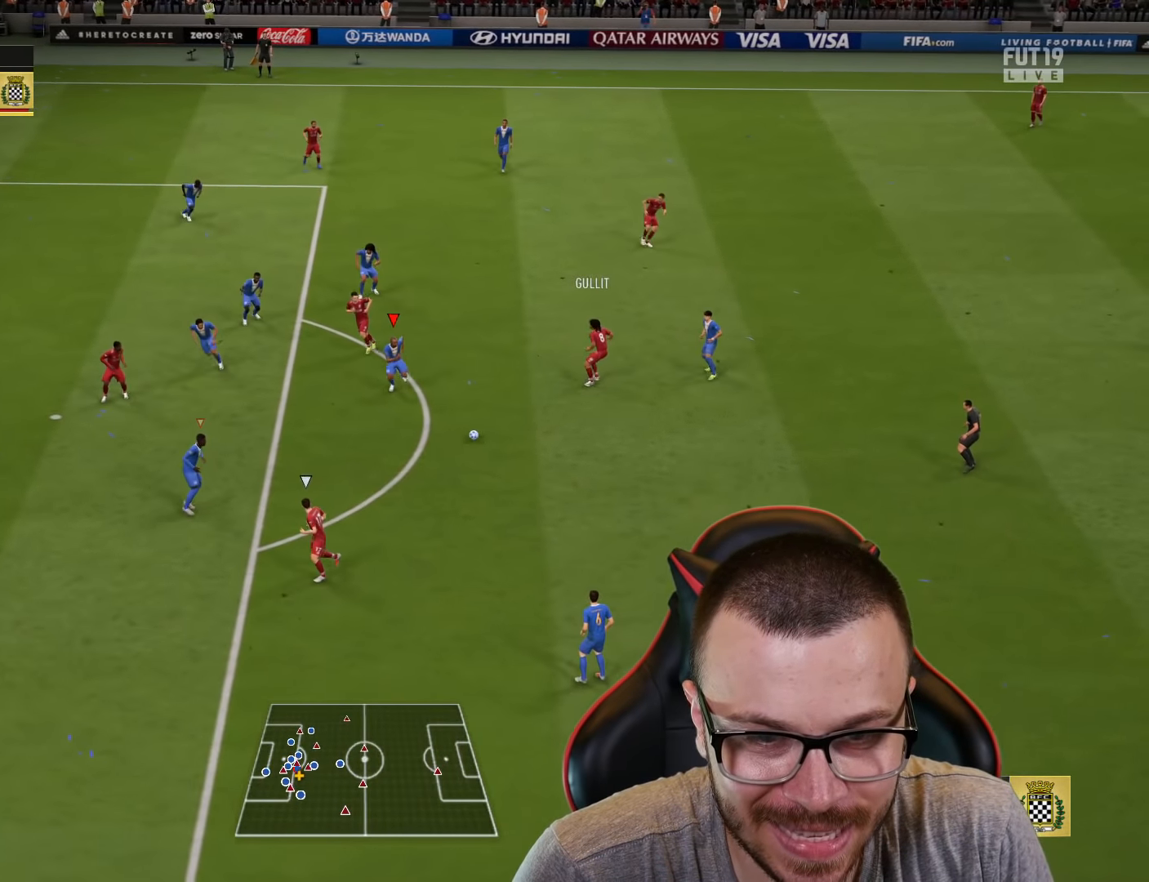
{"buttons": ["CIRCLE", "L2", "R1"], "left_stick": "down-right", "right_stick": "center", "events": [[367, "left_stick", "down-right"], [384, "CIRCLE", "down"], [384, "L2", "down"], [501, "R2", "up"]]}
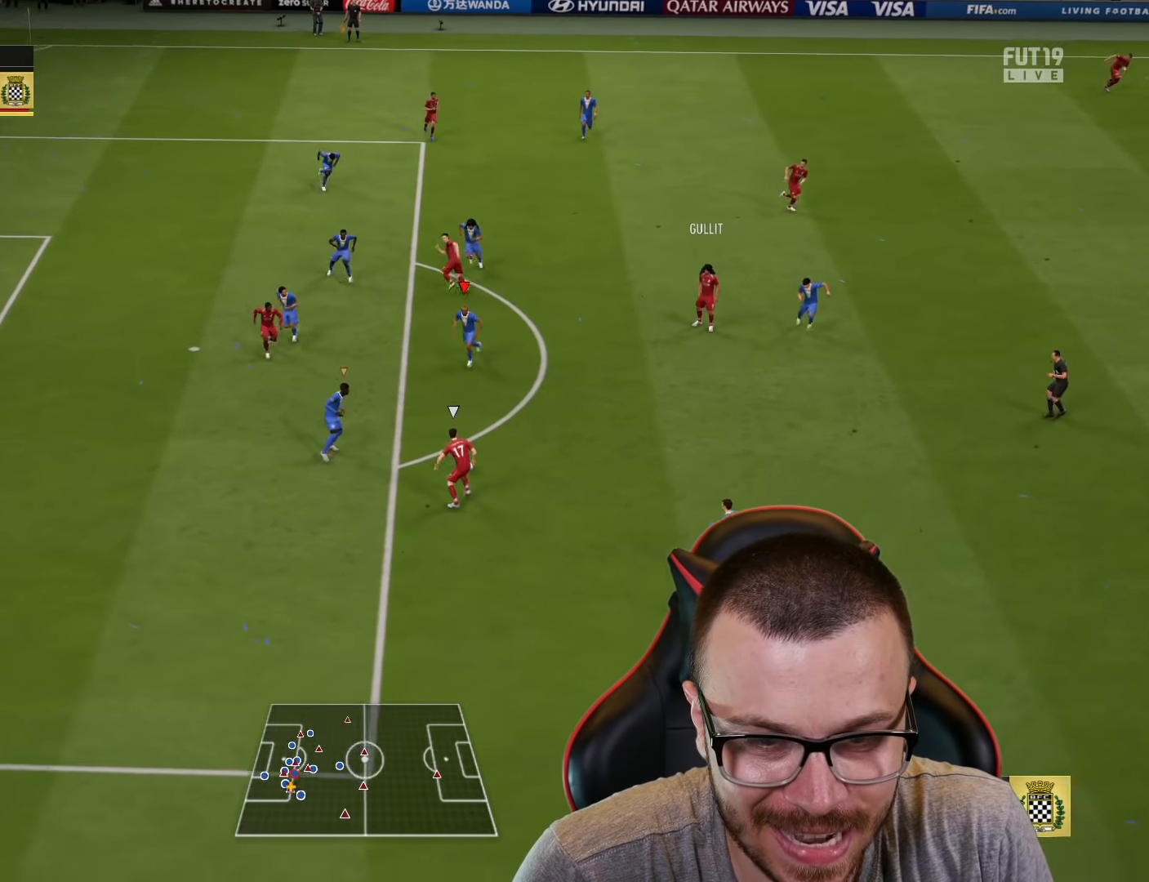
{"buttons": ["CIRCLE", "L2", "R1"], "left_stick": "down-right", "right_stick": "center", "events": [[333, "L1", "down"], [467, "L1", "up"]]}
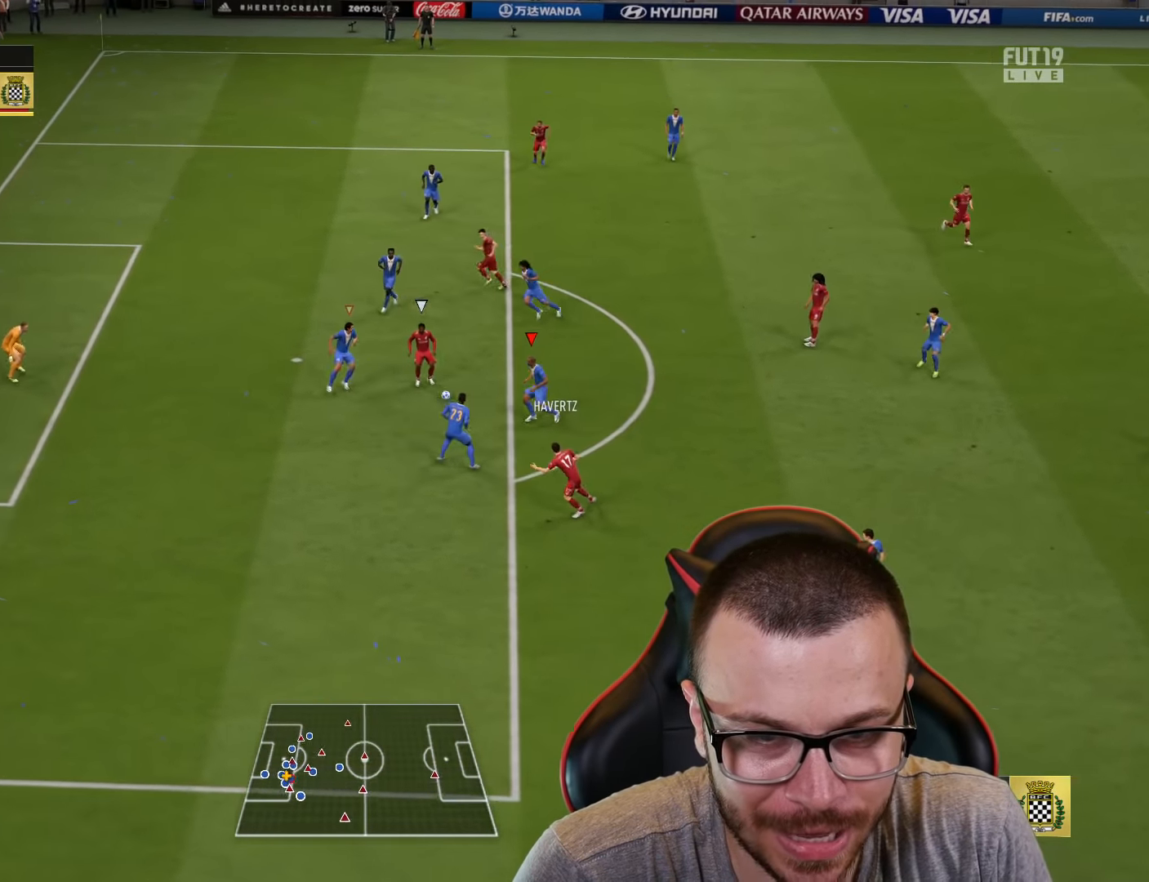
{"buttons": ["CROSS", "L1", "R1", "R2"], "left_stick": "up-right", "right_stick": "center", "events": [[50, "left_stick", "up-right"], [150, "left_stick", "up"], [217, "CIRCLE", "up"], [334, "CROSS", "down"], [350, "L2", "up"], [400, "CROSS", "up"], [451, "R2", "down"], [467, "CROSS", "down"], [467, "L1", "down"], [501, "left_stick", "up-right"]]}
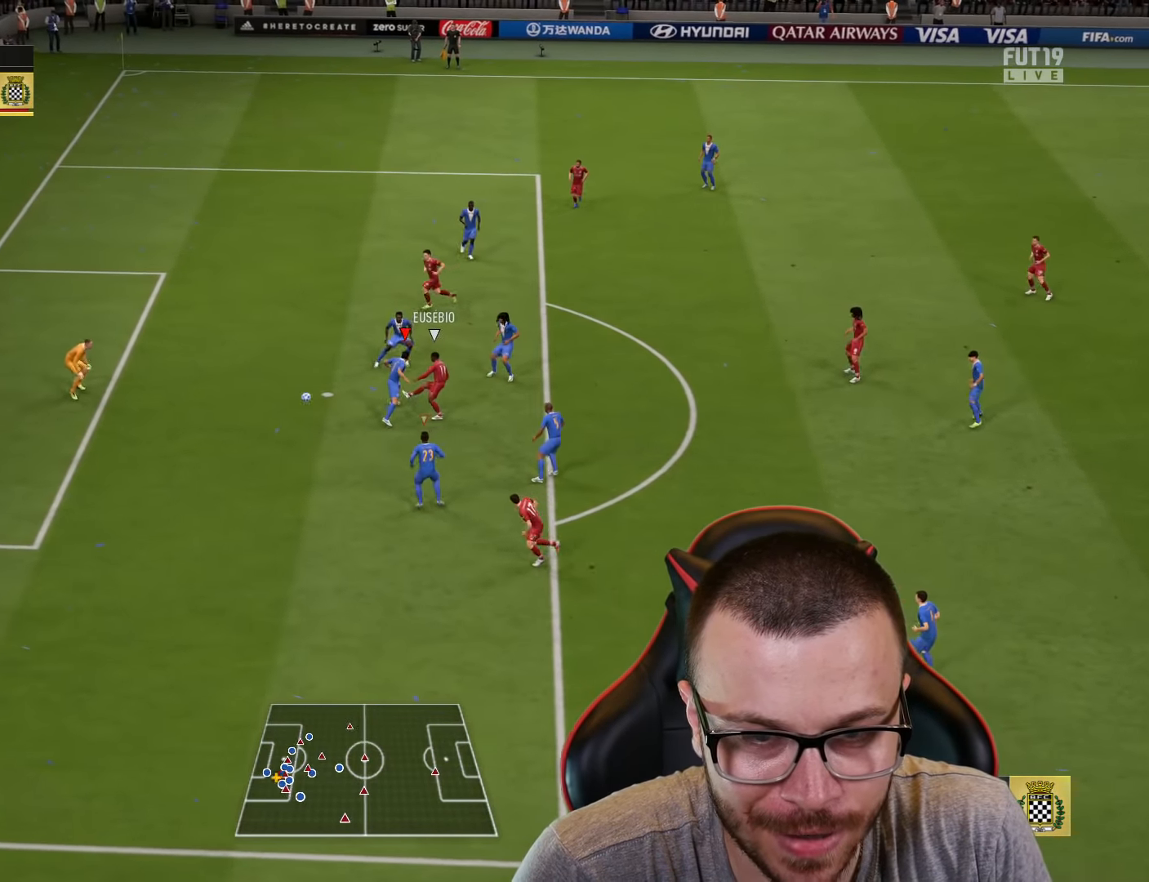
{"buttons": ["CROSS", "R1", "R2"], "left_stick": "up-right", "right_stick": "center", "events": [[50, "CROSS", "up"], [83, "L1", "up"], [183, "L1", "down"], [266, "CROSS", "down"], [283, "L1", "up"], [350, "L1", "down"], [383, "CROSS", "up"], [483, "CROSS", "down"], [483, "L1", "up"]]}
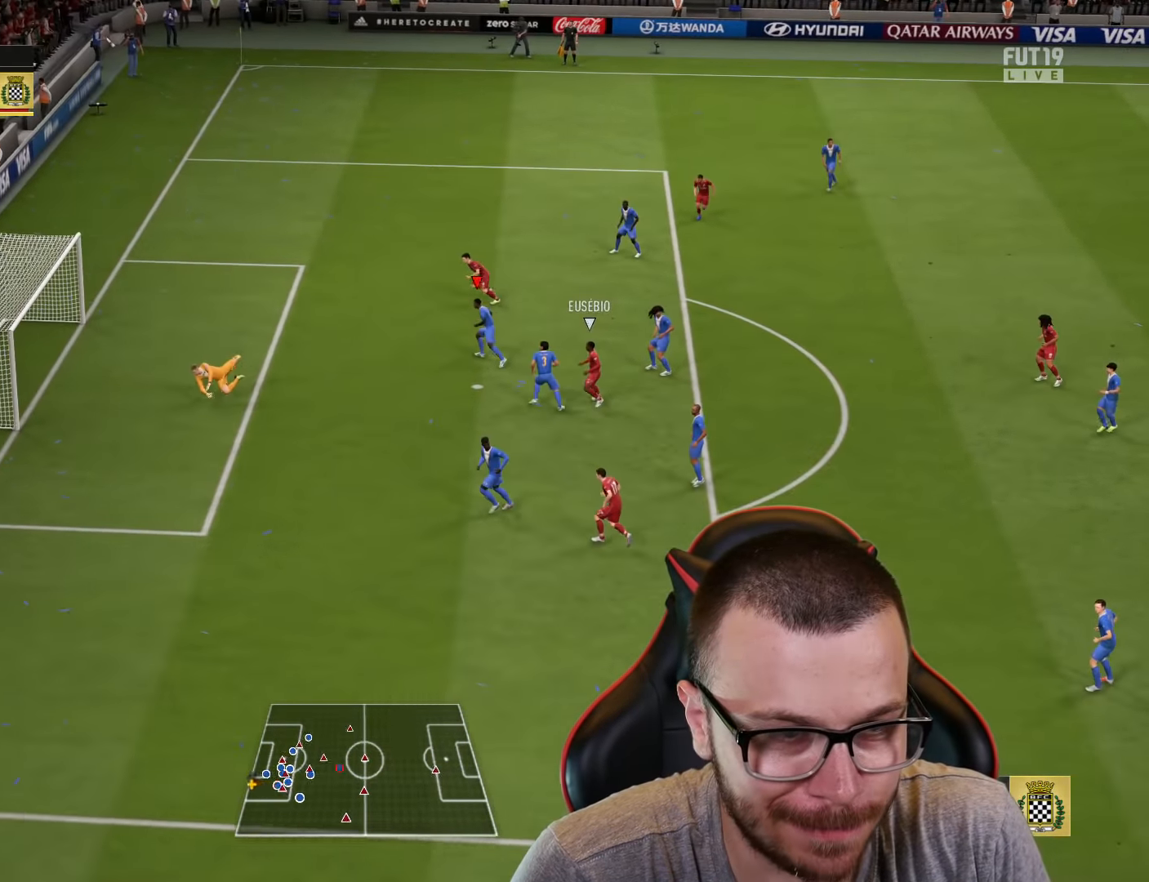
{"buttons": [], "left_stick": "center", "right_stick": "center", "events": [[50, "R1", "up"], [67, "left_stick", "center"], [117, "CROSS", "up"], [300, "R2", "up"]]}
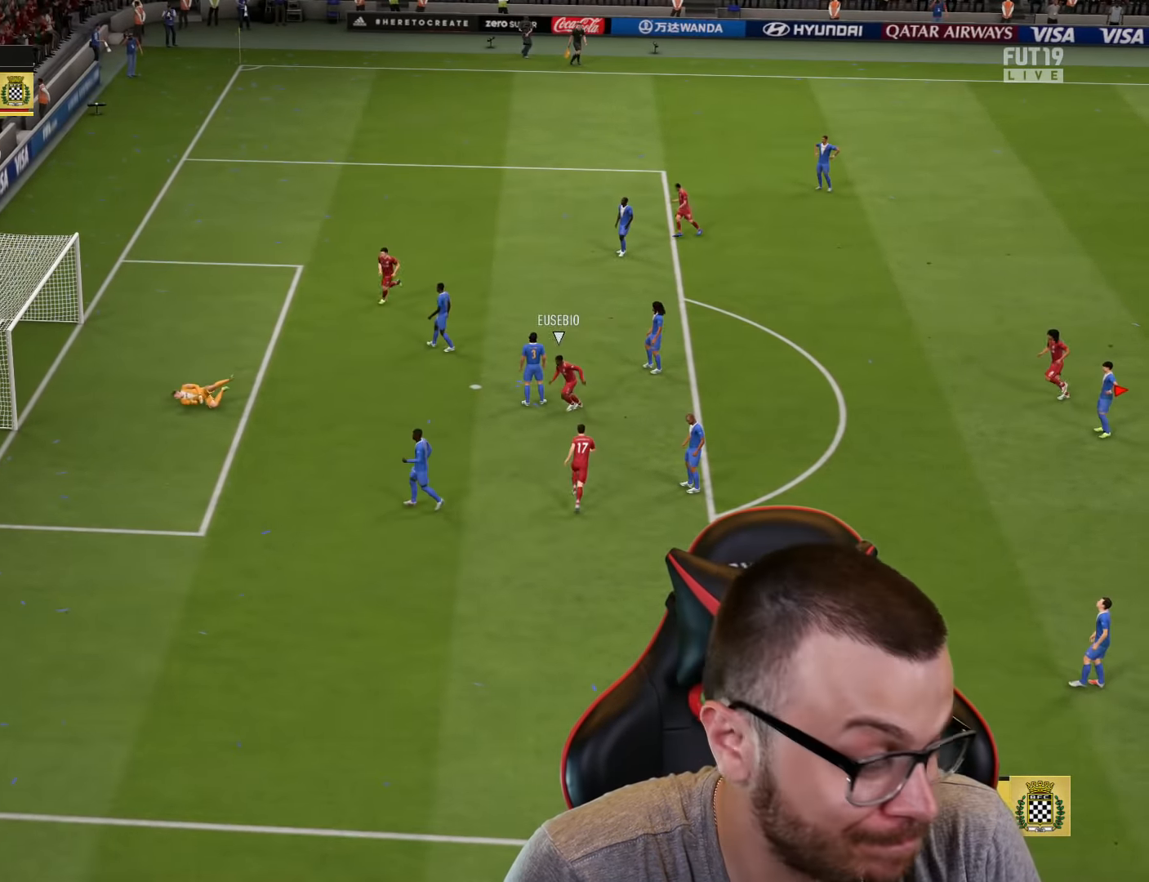
{"buttons": [], "left_stick": "center", "right_stick": "center", "events": []}
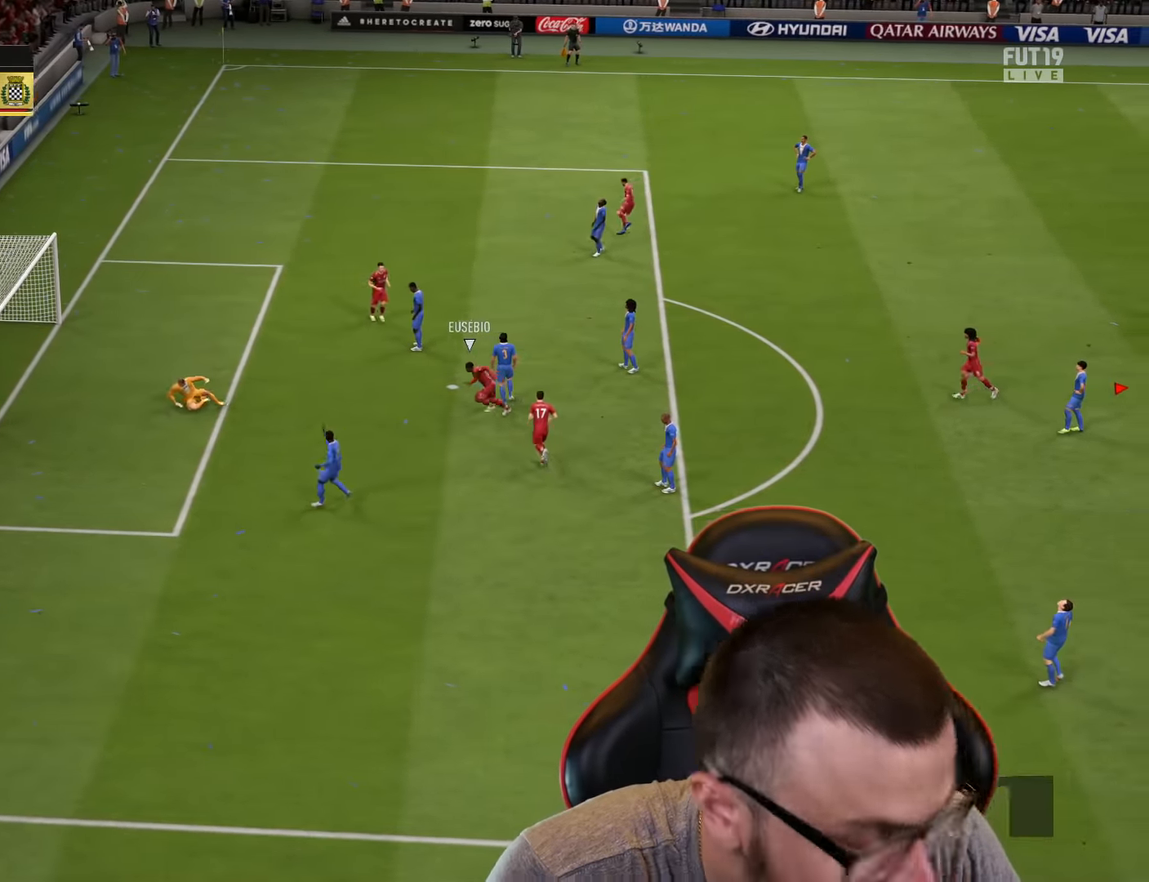
{"buttons": [], "left_stick": "center", "right_stick": "center", "events": [[49, "CROSS", "down"], [216, "CROSS", "up"], [300, "CROSS", "down"], [383, "CROSS", "up"]]}
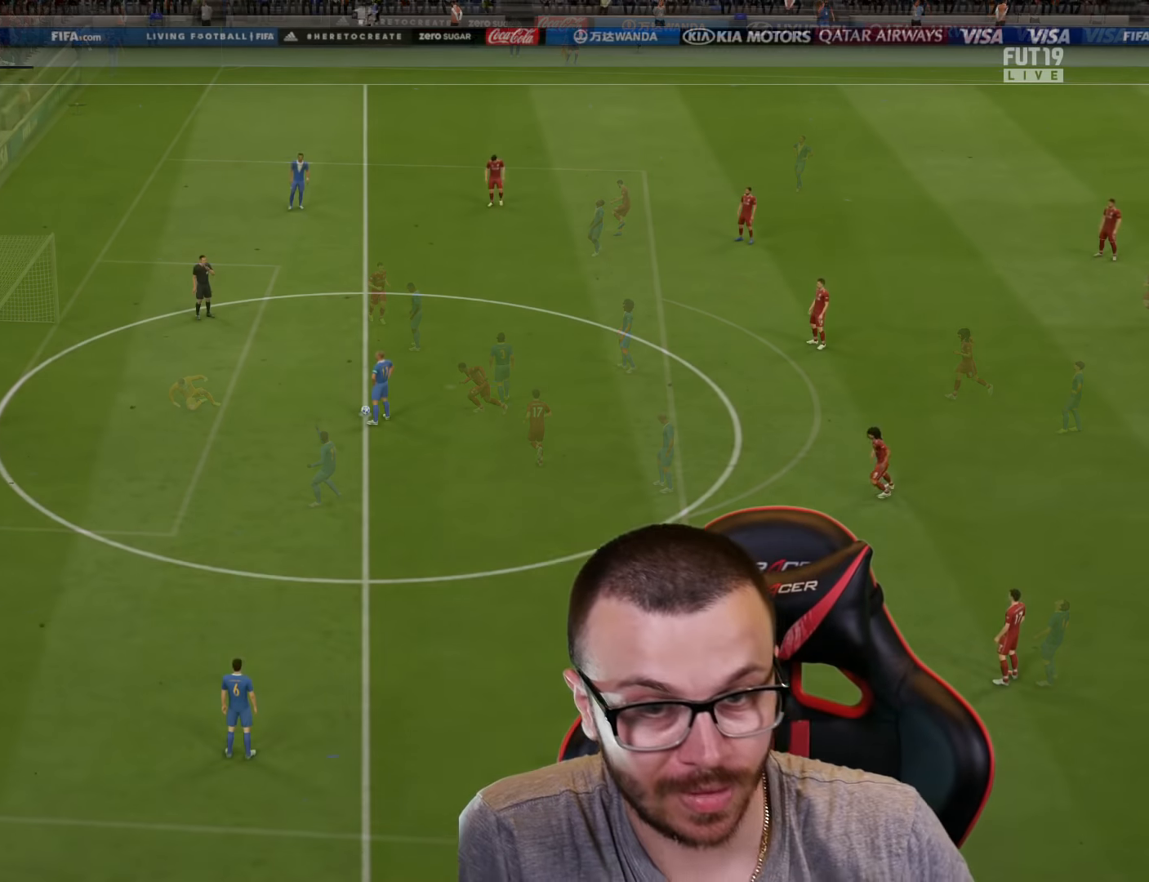
{"buttons": [], "left_stick": "center", "right_stick": "center", "events": [[100, "right_stick", "down-left"], [217, "right_stick", "center"]]}
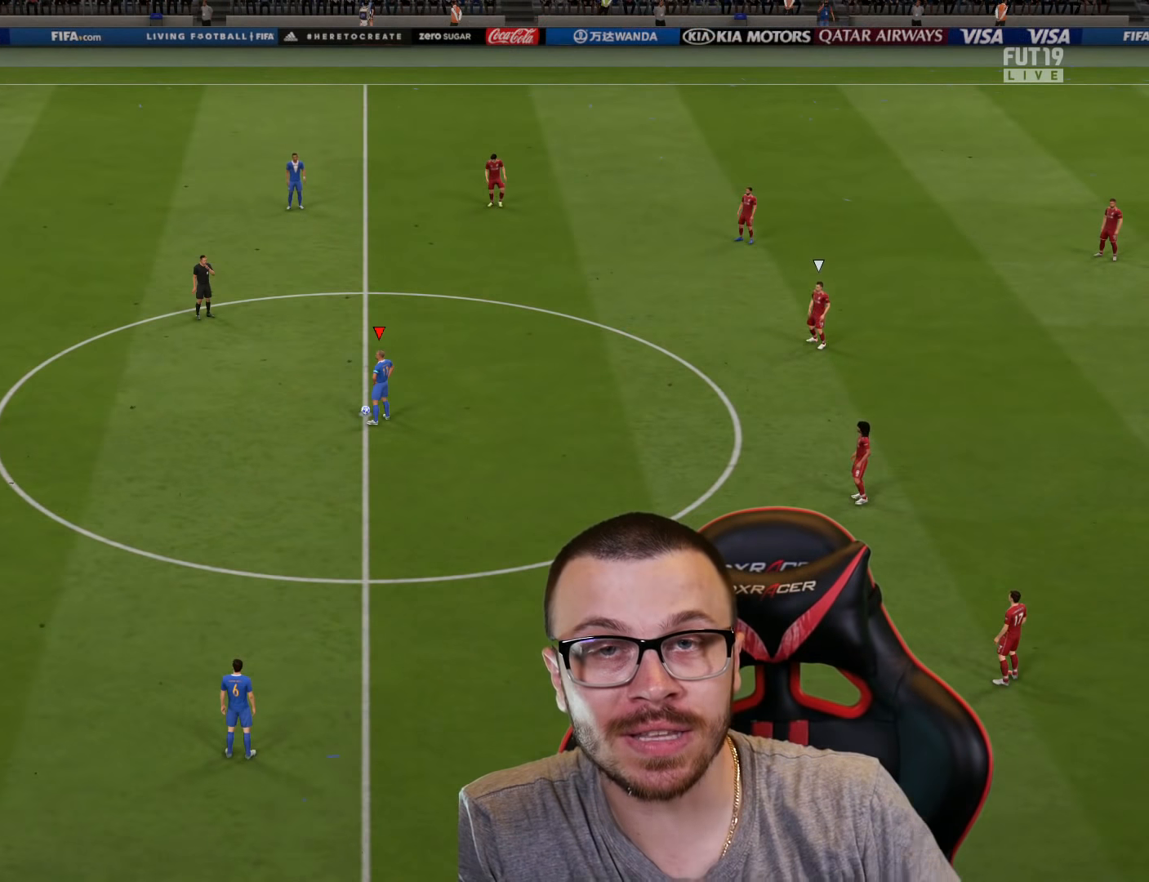
{"buttons": [], "left_stick": "center", "right_stick": "center", "events": []}
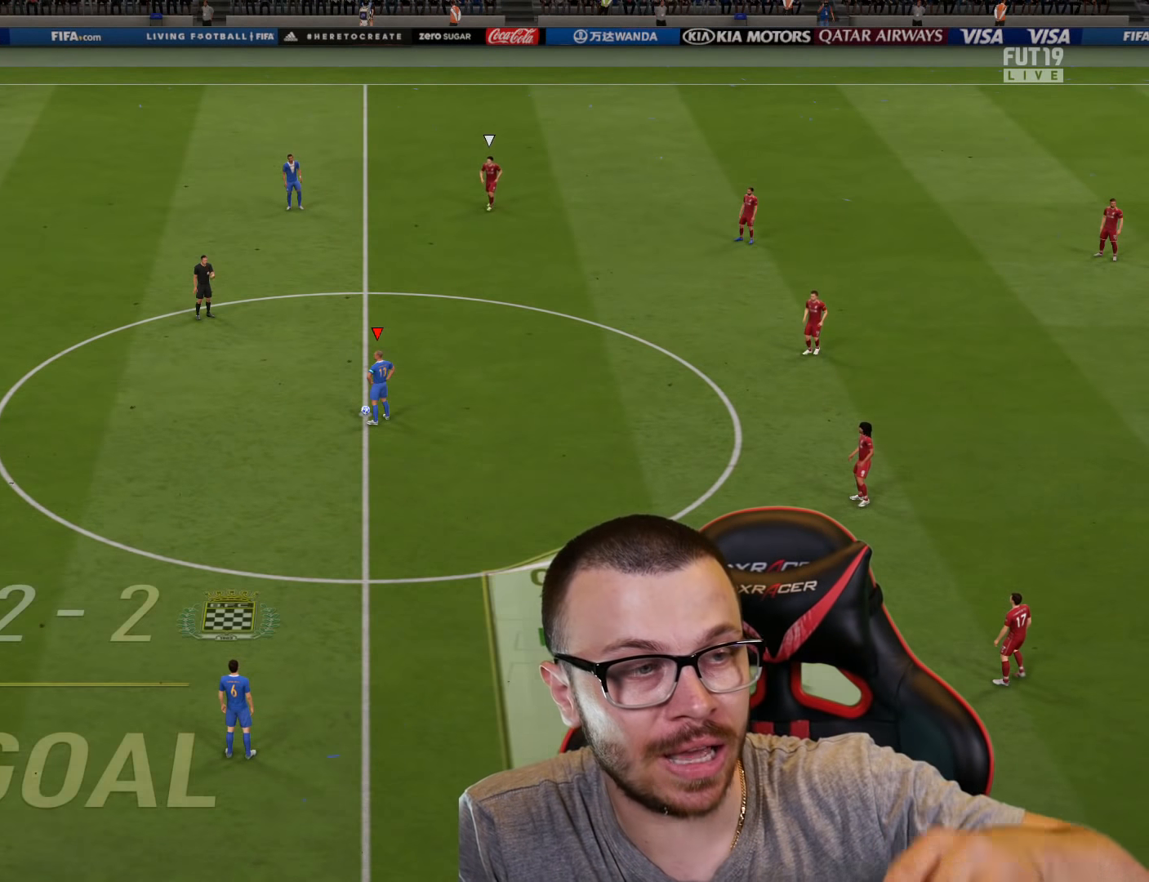
{"buttons": [], "left_stick": "center", "right_stick": "down-left", "events": [[501, "right_stick", "down-left"]]}
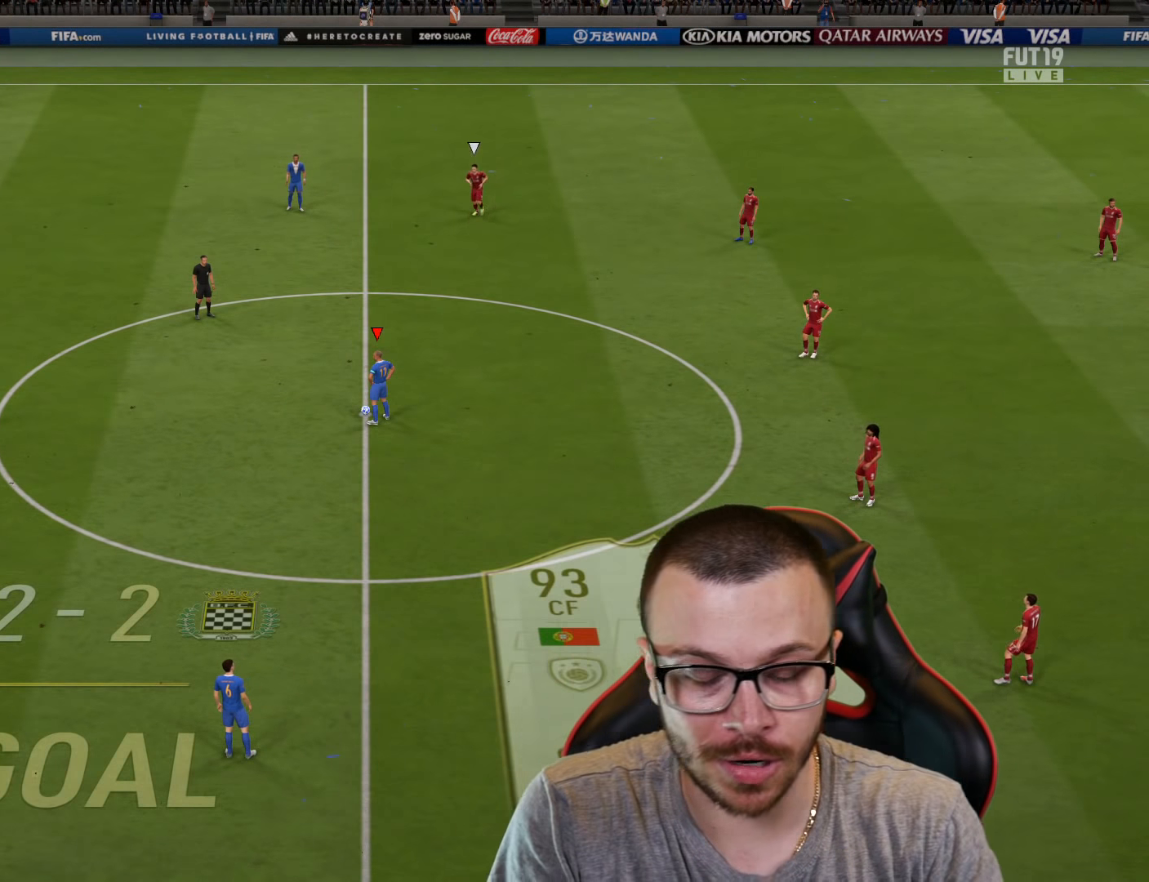
{"buttons": [], "left_stick": "center", "right_stick": "down-left", "events": [[50, "right_stick", "center"], [166, "right_stick", "down-left"], [250, "right_stick", "center"], [333, "right_stick", "down-left"], [450, "right_stick", "center"], [500, "right_stick", "down-left"]]}
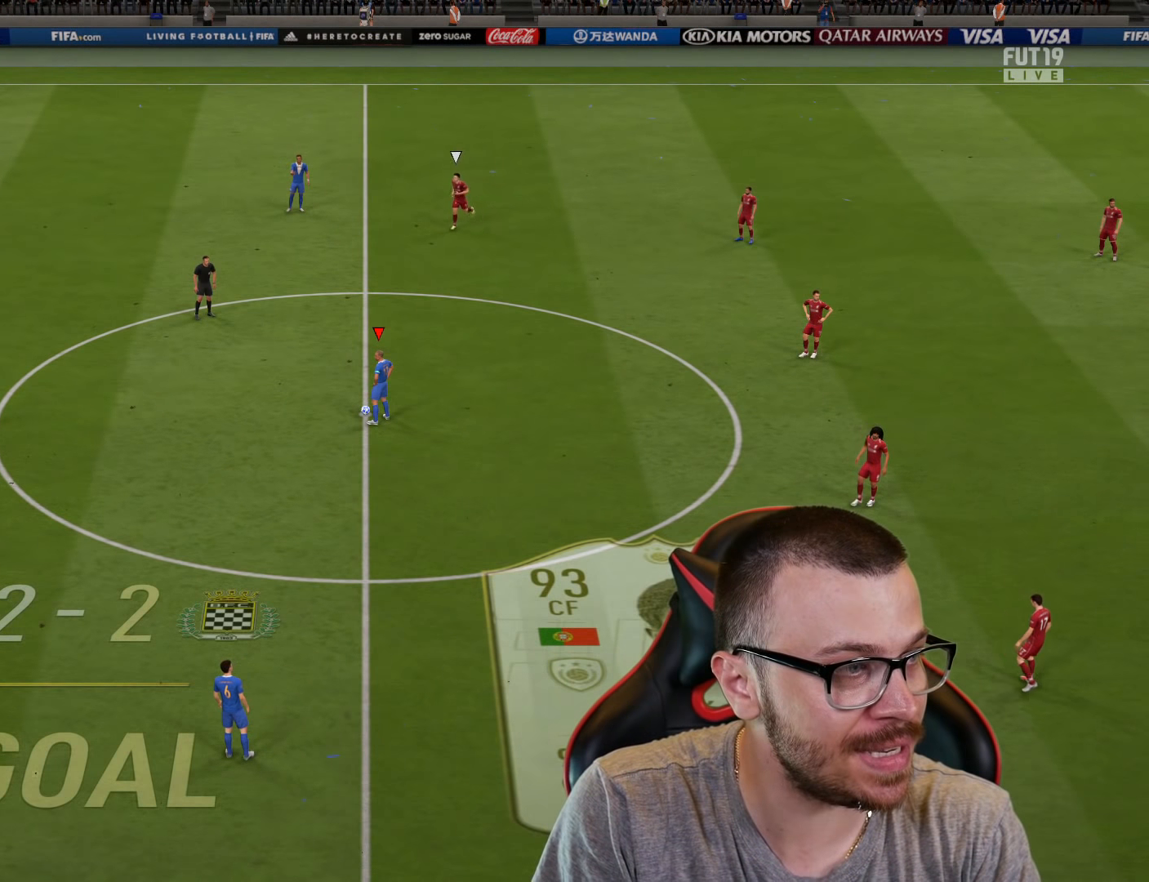
{"buttons": [], "left_stick": "center", "right_stick": "down", "events": [[84, "right_stick", "center"], [134, "right_stick", "down-left"], [234, "right_stick", "center"], [334, "right_stick", "down"]]}
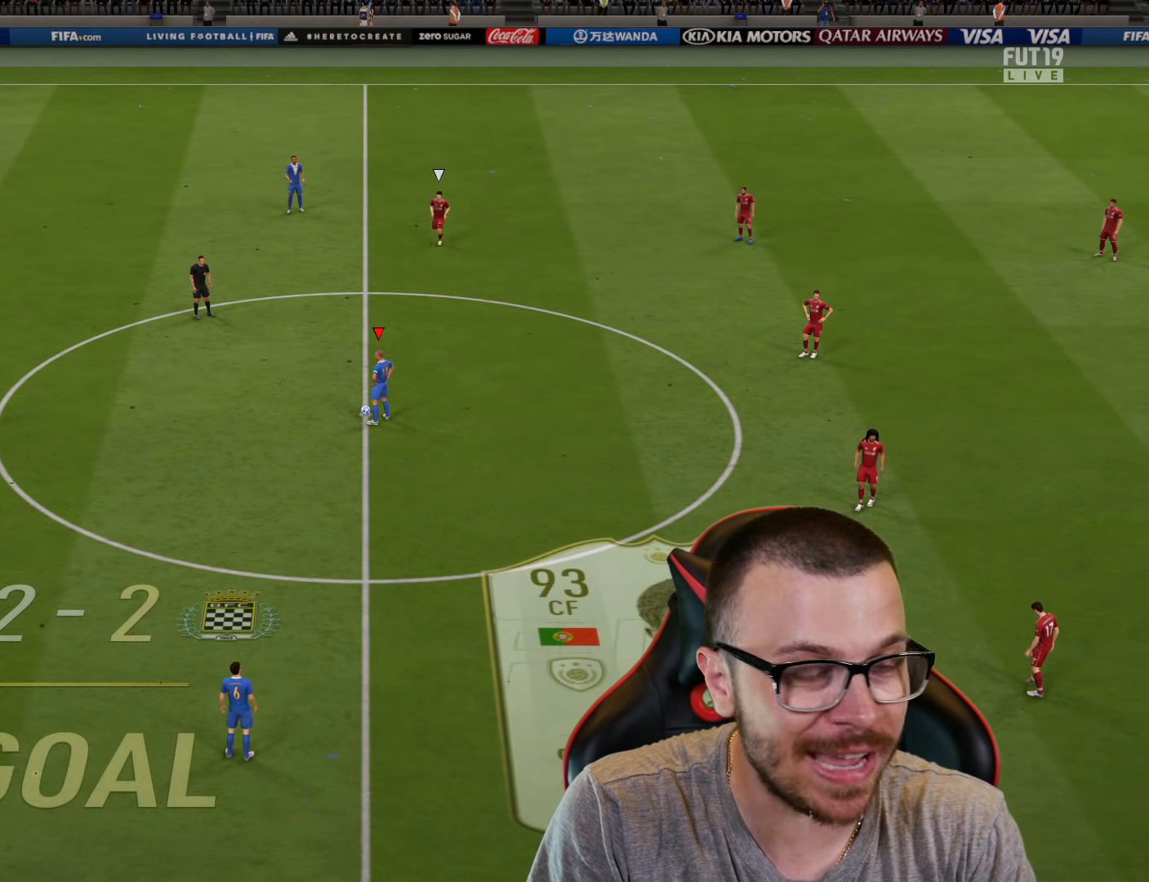
{"buttons": [], "left_stick": "center", "right_stick": "left", "events": [[66, "right_stick", "center"], [133, "right_stick", "down-left"], [267, "right_stick", "up"], [317, "right_stick", "left"], [417, "right_stick", "up"], [467, "right_stick", "left"]]}
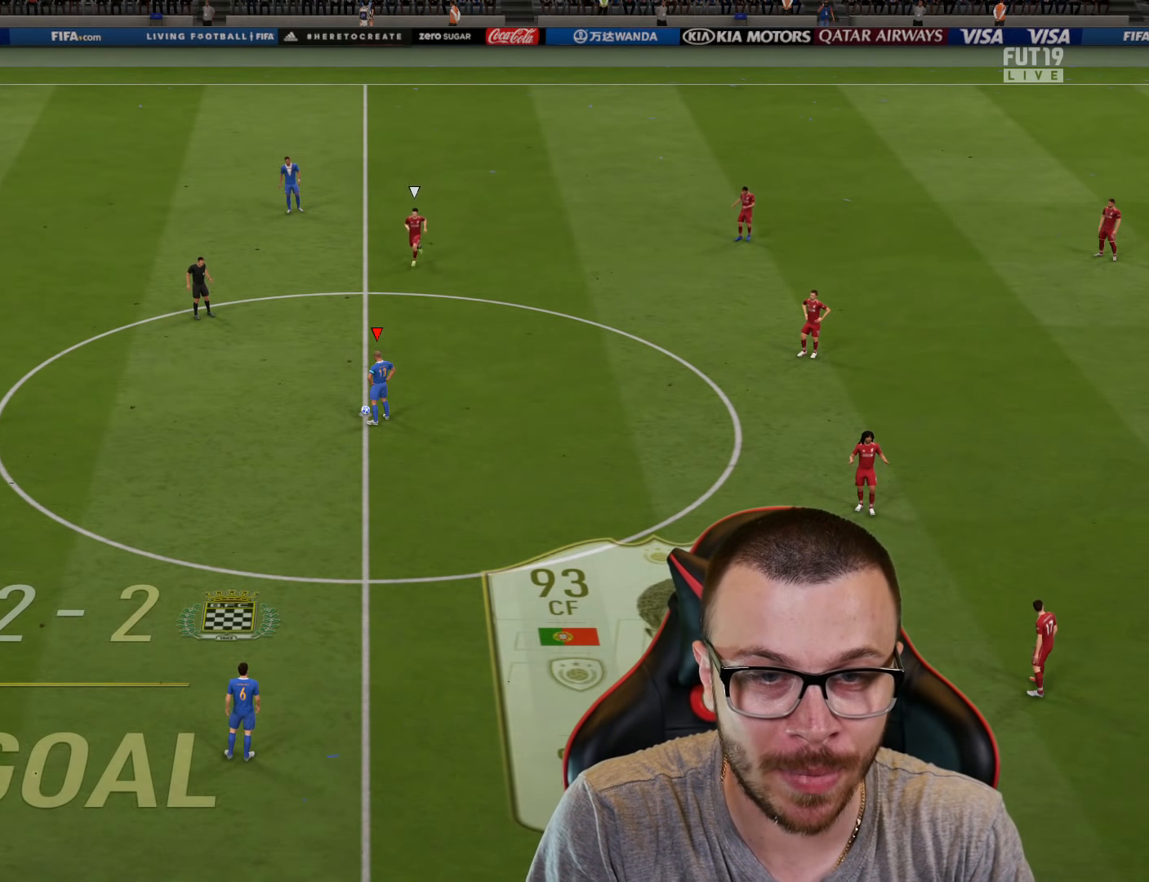
{"buttons": ["L1"], "left_stick": "center", "right_stick": "center", "events": [[67, "right_stick", "up-left"], [150, "right_stick", "down-left"], [234, "right_stick", "center"], [417, "L1", "down"]]}
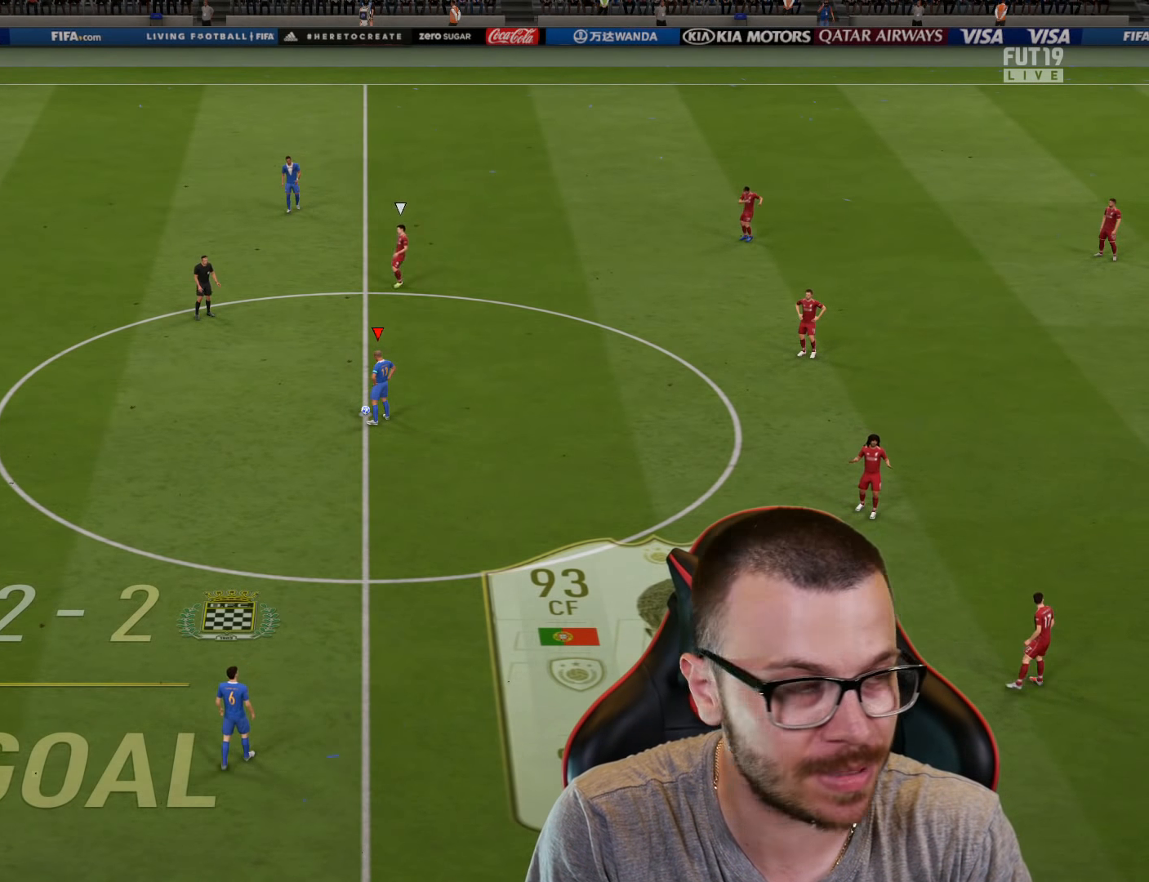
{"buttons": ["L1"], "left_stick": "center", "right_stick": "center", "events": [[16, "L1", "up"], [116, "L1", "down"], [250, "L1", "up"], [317, "L1", "down"], [417, "L1", "up"], [500, "L1", "down"]]}
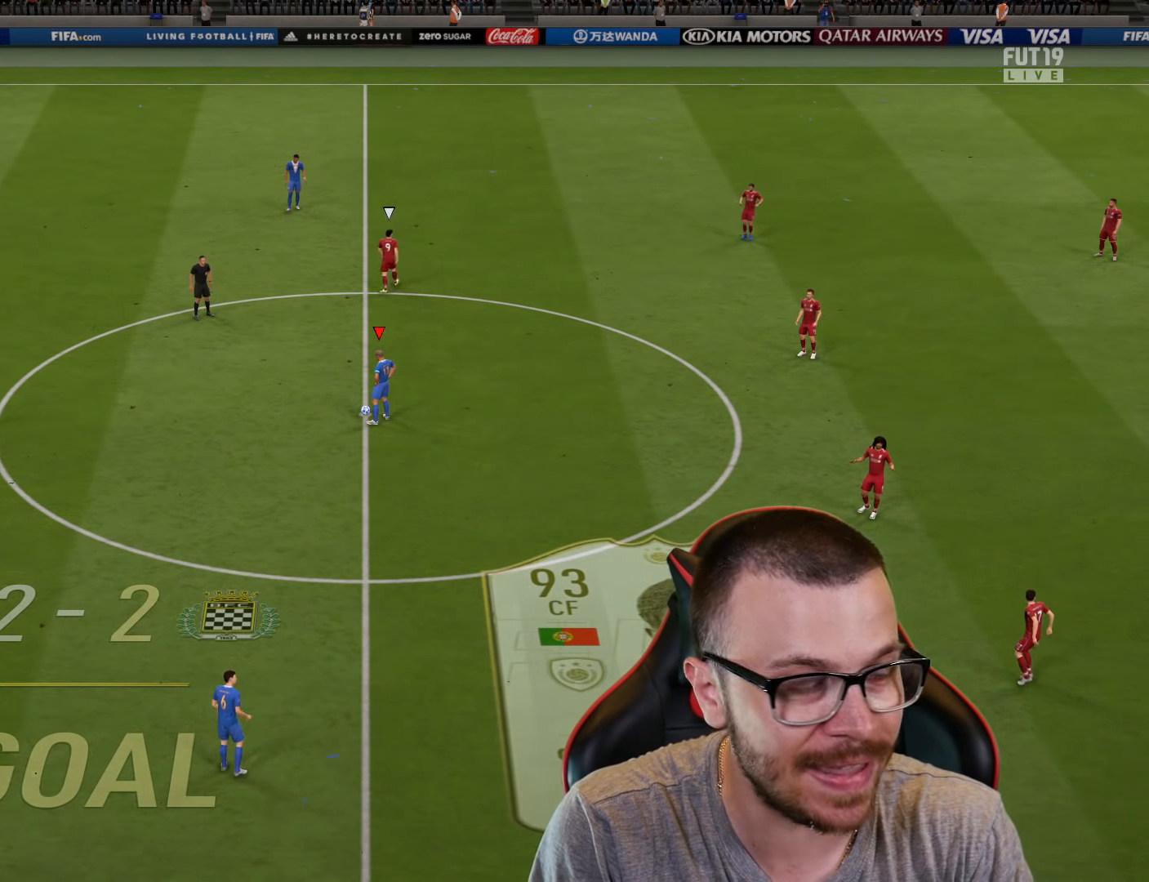
{"buttons": [], "left_stick": "center", "right_stick": "center", "events": [[100, "L1", "up"], [200, "L1", "down"], [300, "L1", "up"], [401, "L1", "down"], [501, "L1", "up"]]}
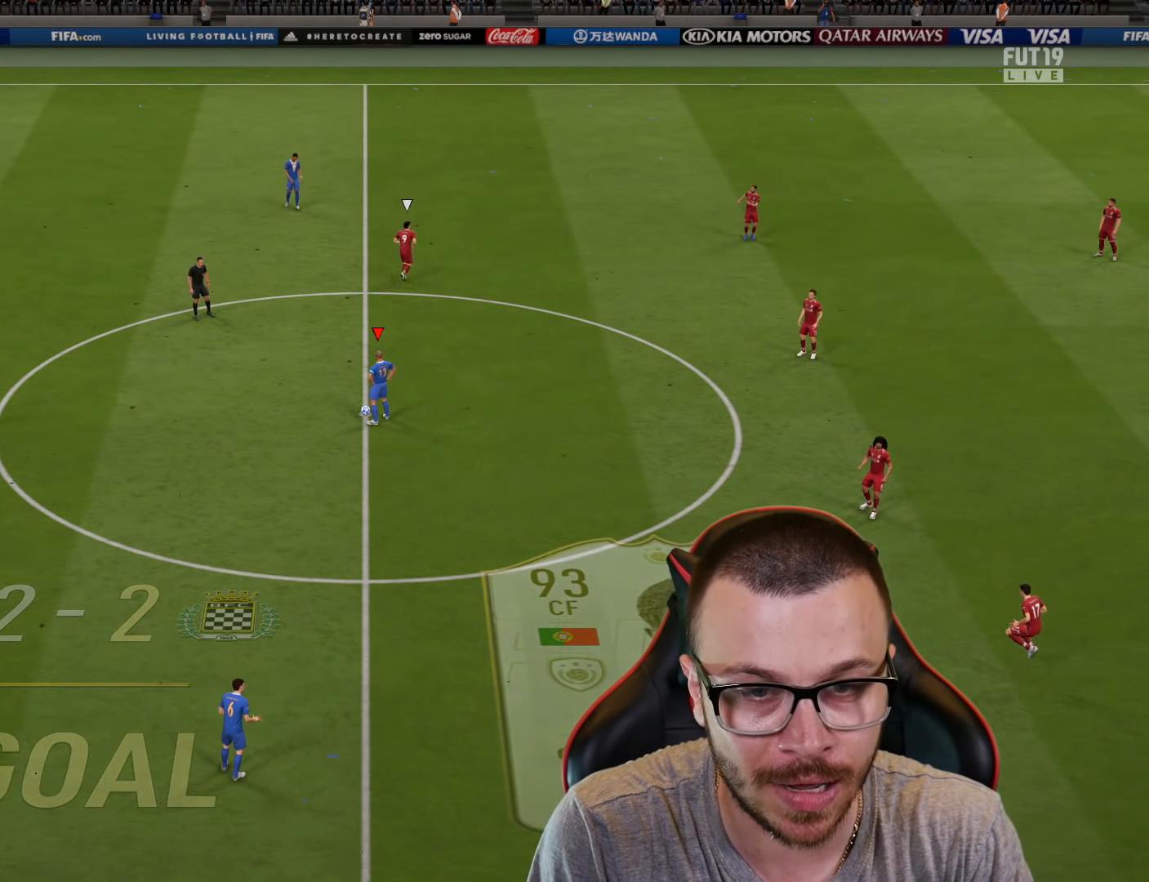
{"buttons": [], "left_stick": "center", "right_stick": "center", "events": [[100, "L1", "down"], [250, "L1", "up"], [334, "L1", "down"], [434, "L1", "up"]]}
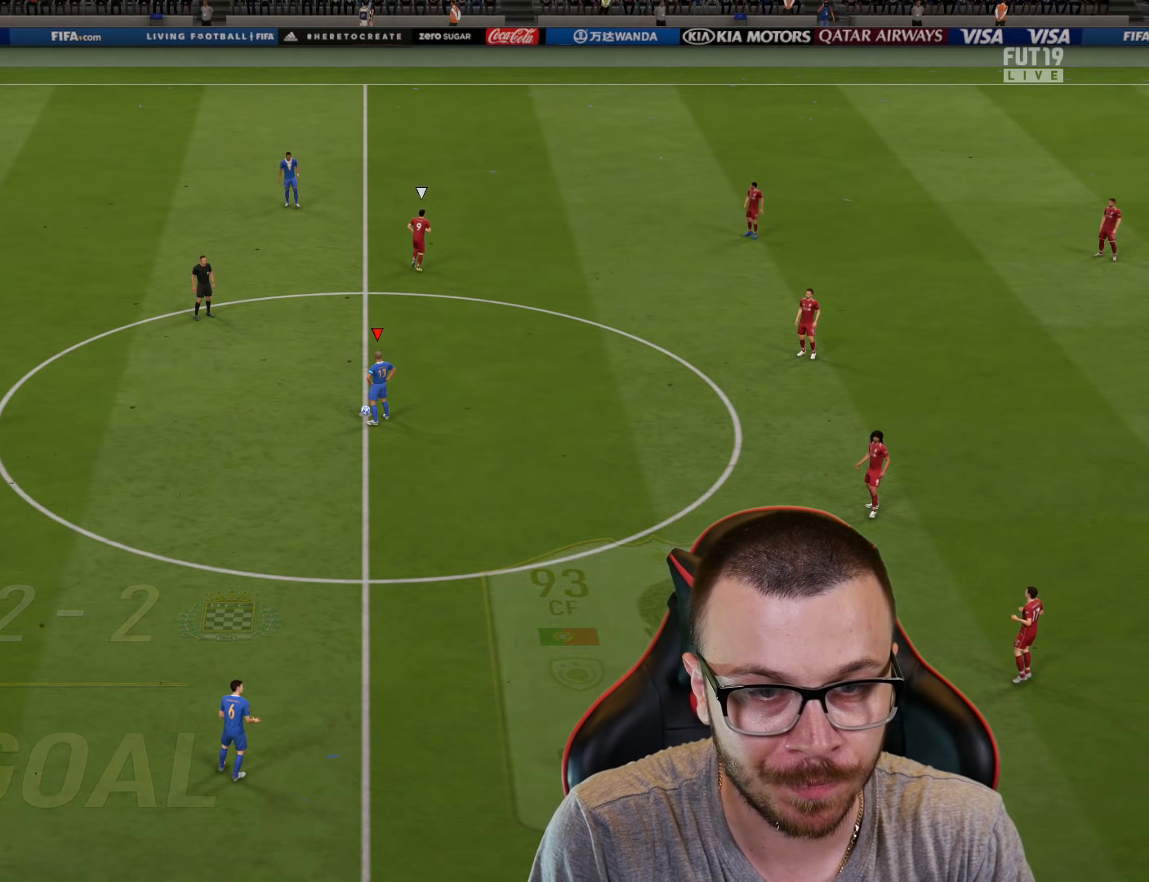
{"buttons": [], "left_stick": "center", "right_stick": "center", "events": [[34, "L1", "down"], [134, "L1", "up"], [251, "L1", "down"], [301, "L1", "up"]]}